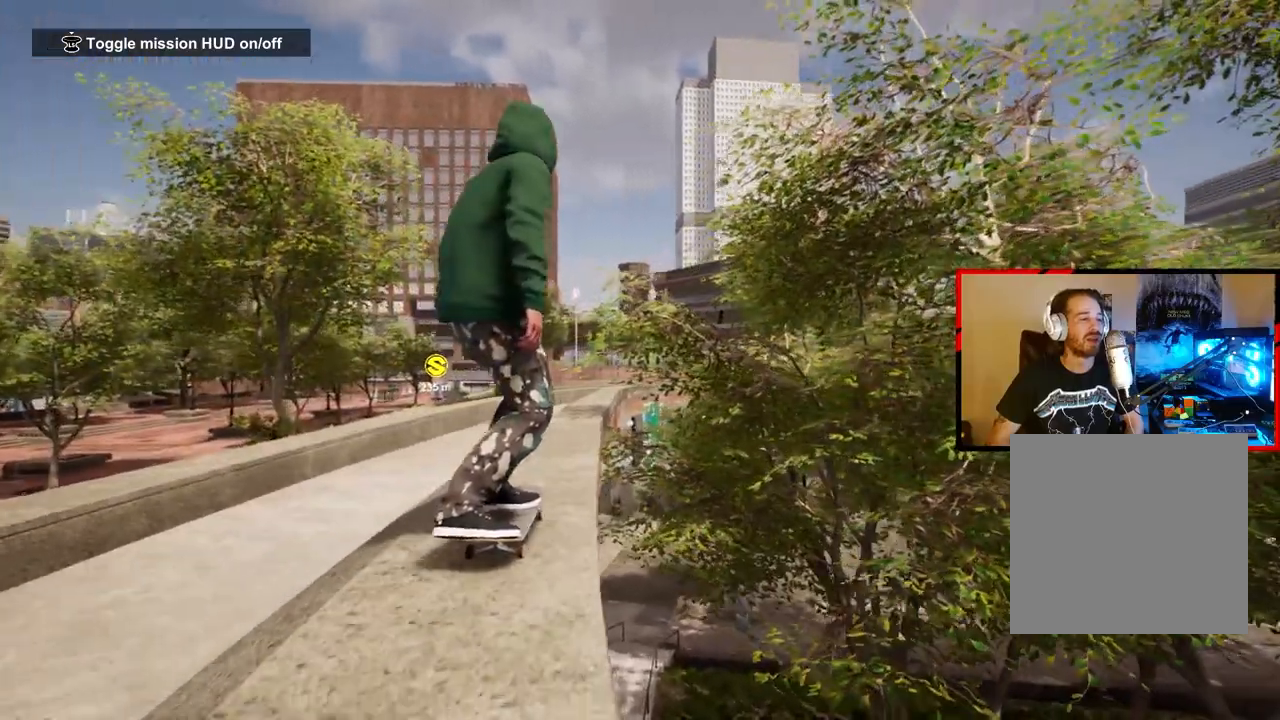
Gameplay with a controller (Xbox layout); each line is a JSON object with the inputs held at the frame after it. "events" lists button and stick changes between this image and that frame as [ms after this image, input, new state], when the widget could be followed in between.
{"buttons": [], "left_stick": "center", "right_stick": "center", "events": [[133, "A", "up"]]}
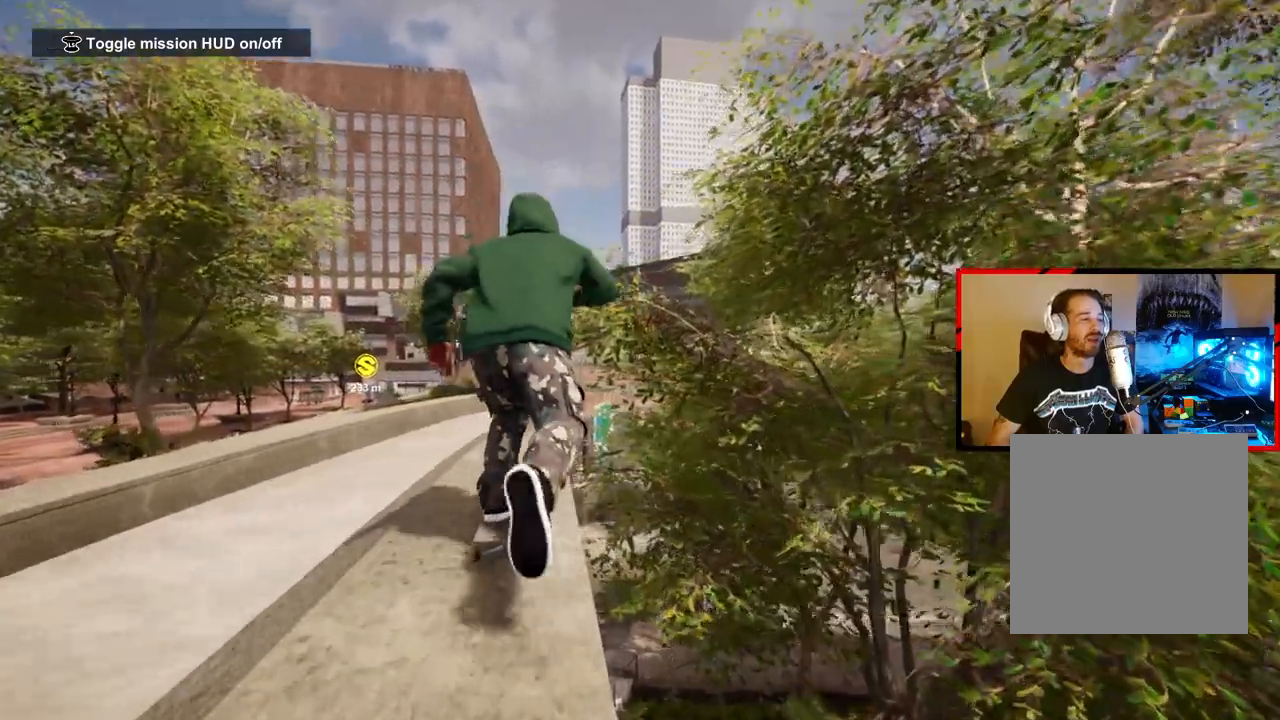
{"buttons": [], "left_stick": "center", "right_stick": "center", "events": [[250, "A", "down"], [450, "A", "up"]]}
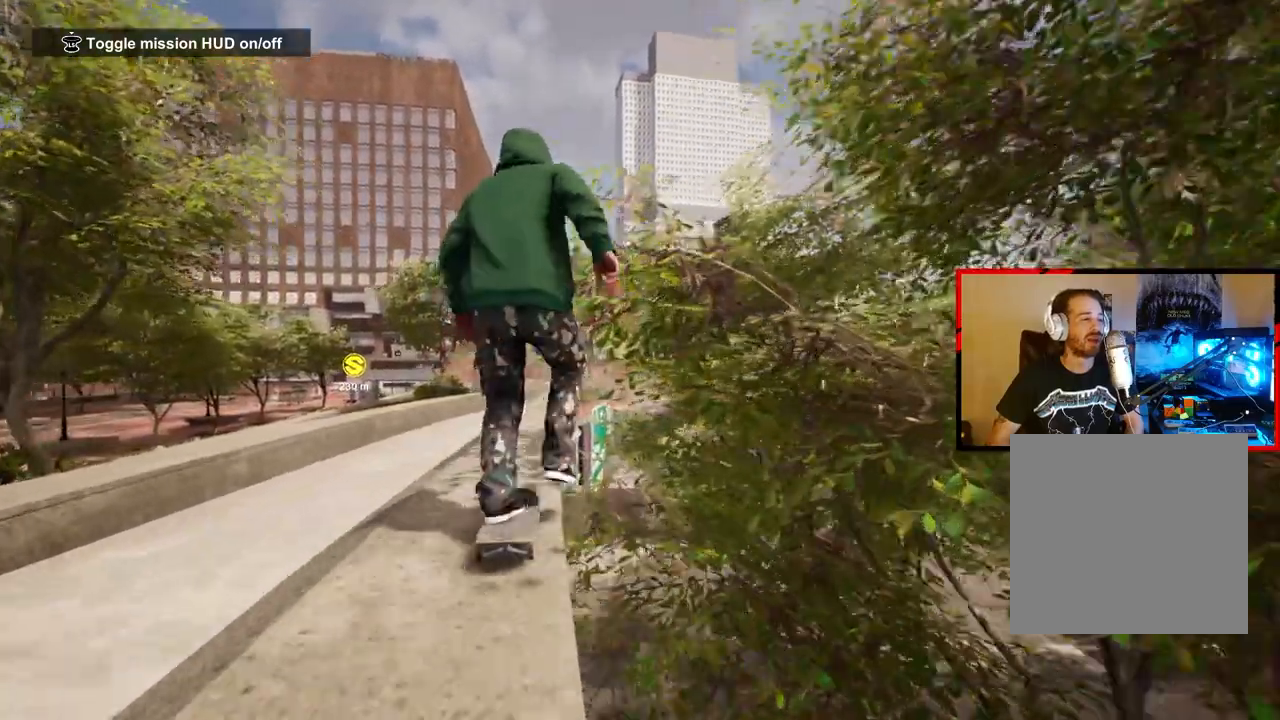
{"buttons": [], "left_stick": "center", "right_stick": "center", "events": []}
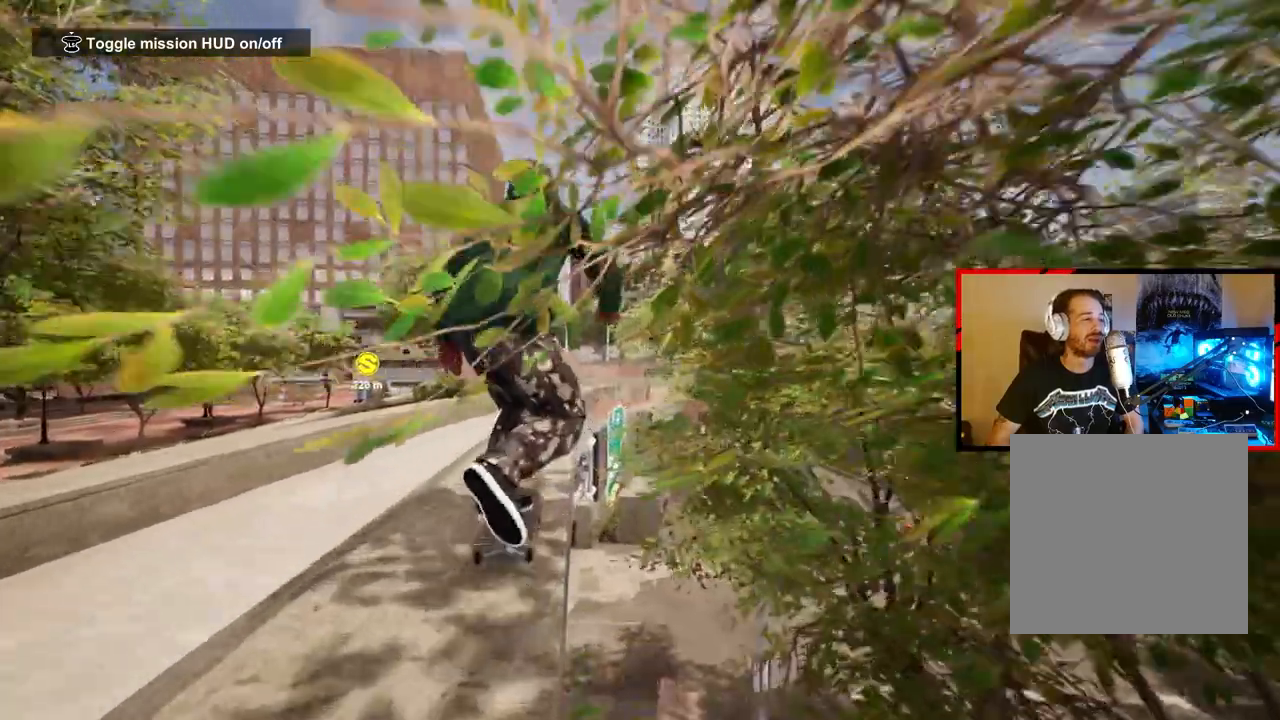
{"buttons": ["R2"], "left_stick": "center", "right_stick": "center", "events": [[450, "R2", "down"]]}
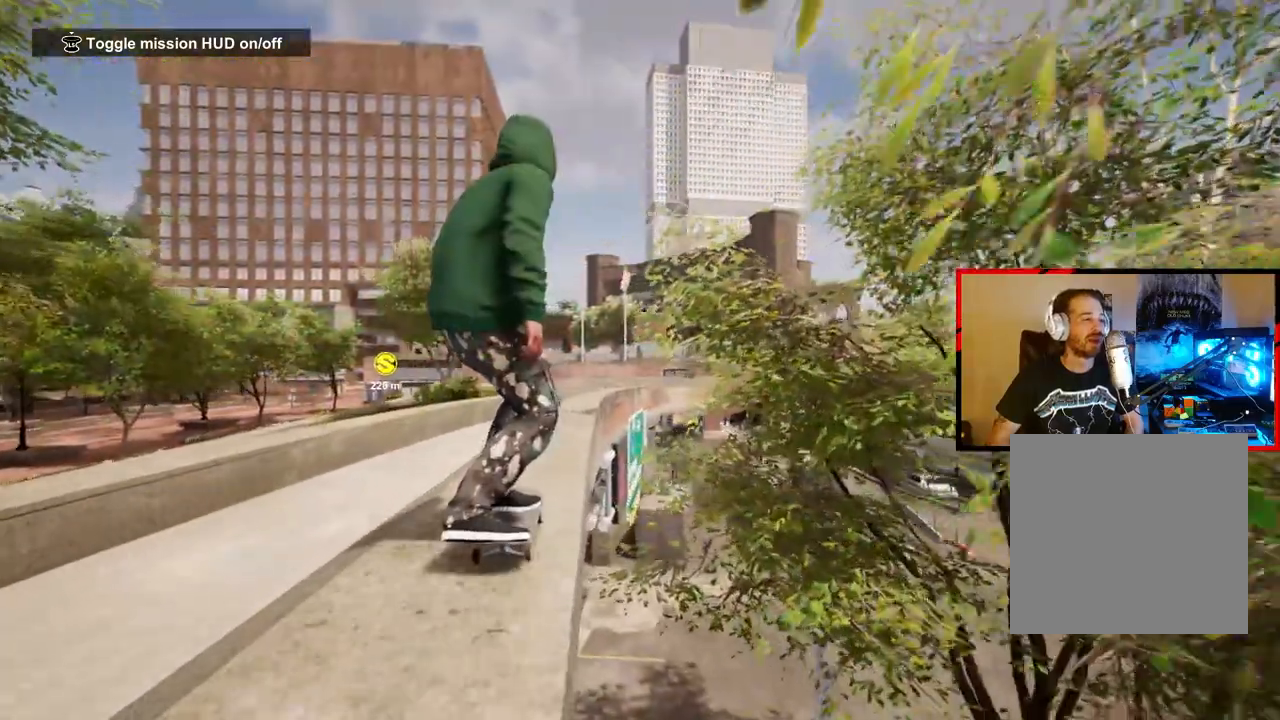
{"buttons": [], "left_stick": "center", "right_stick": "center", "events": [[100, "R2", "up"], [267, "right_stick", "down"], [350, "left_stick", "left"], [383, "right_stick", "center"], [483, "left_stick", "center"]]}
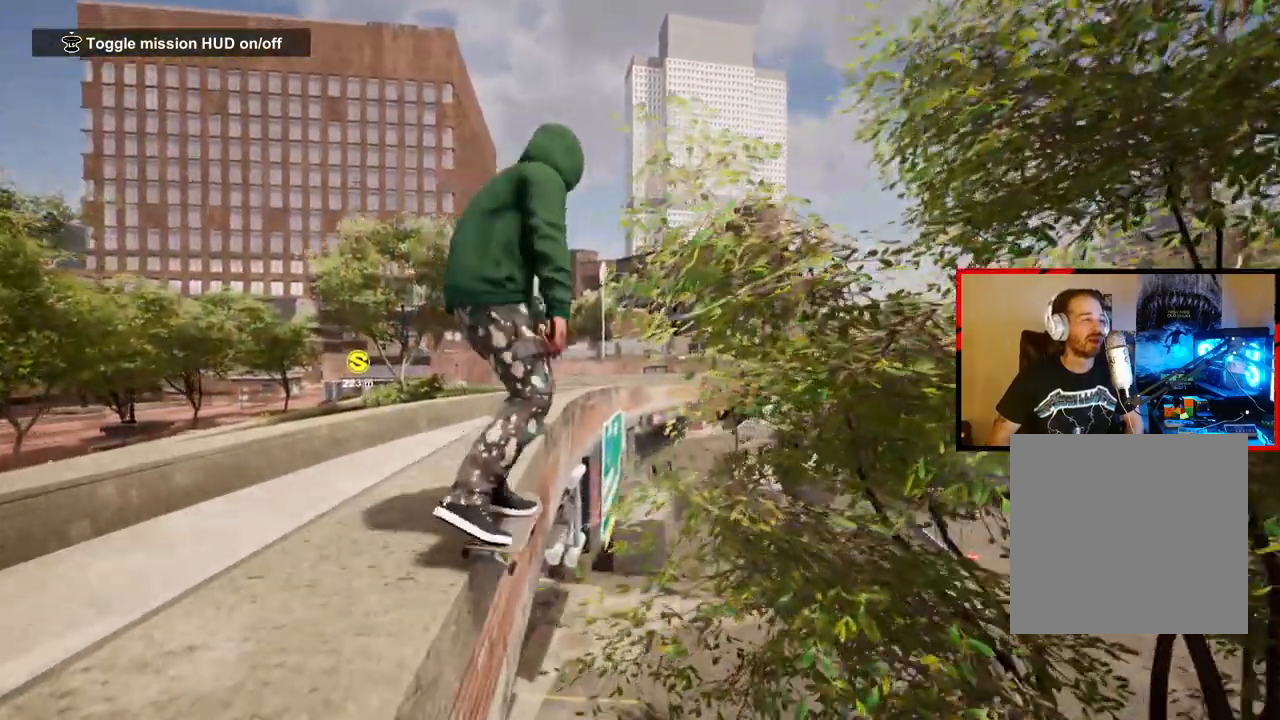
{"buttons": [], "left_stick": "center", "right_stick": "center", "events": []}
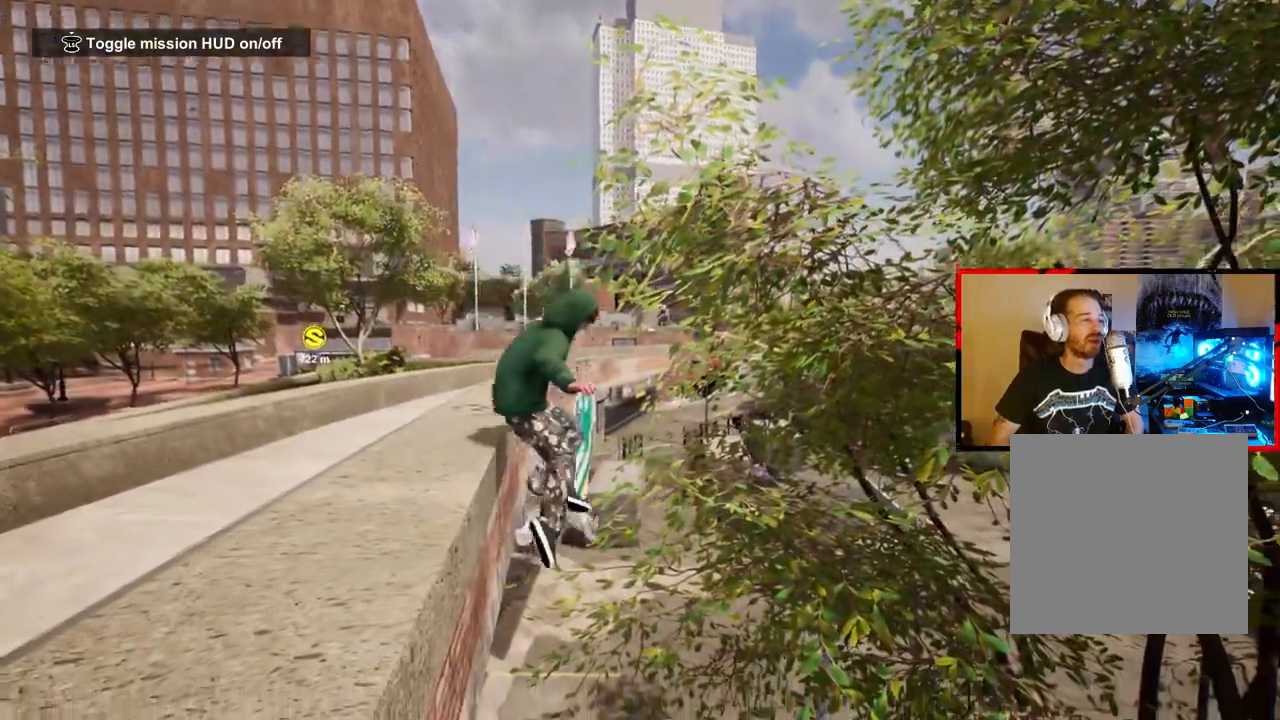
{"buttons": [], "left_stick": "center", "right_stick": "center", "events": []}
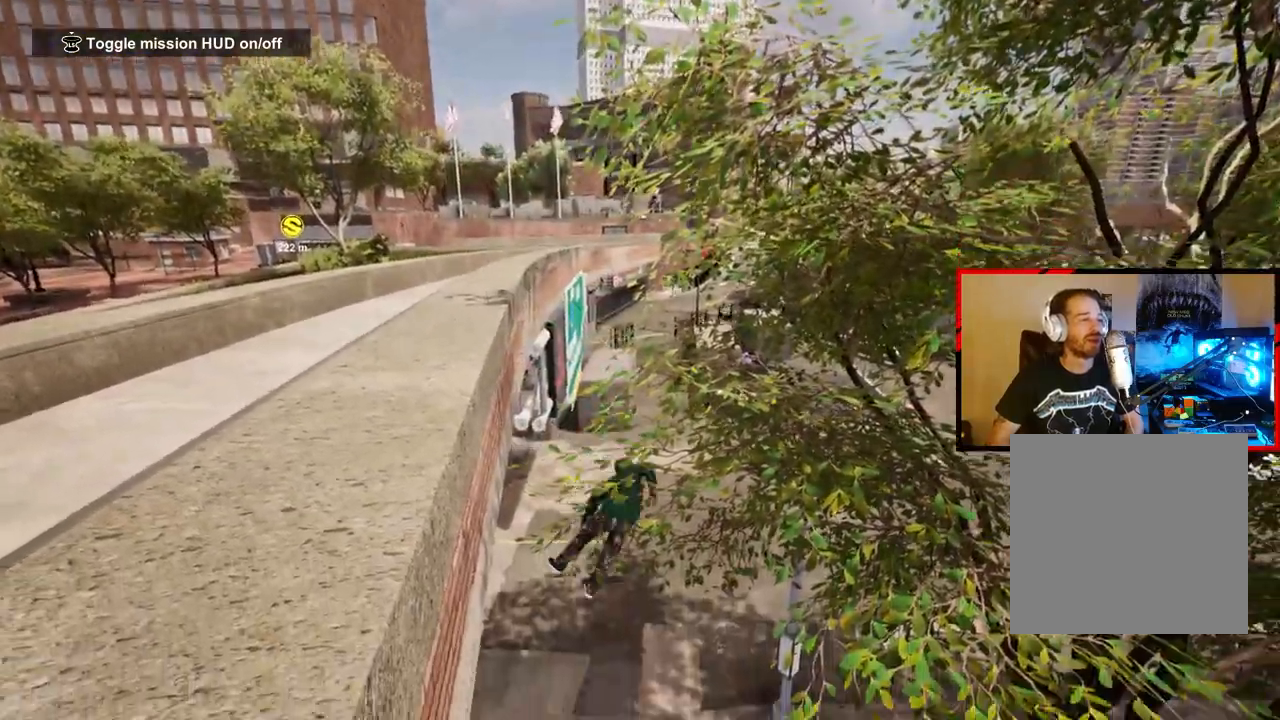
{"buttons": ["DPAD_UP"], "left_stick": "center", "right_stick": "center", "events": [[267, "DPAD_UP", "down"]]}
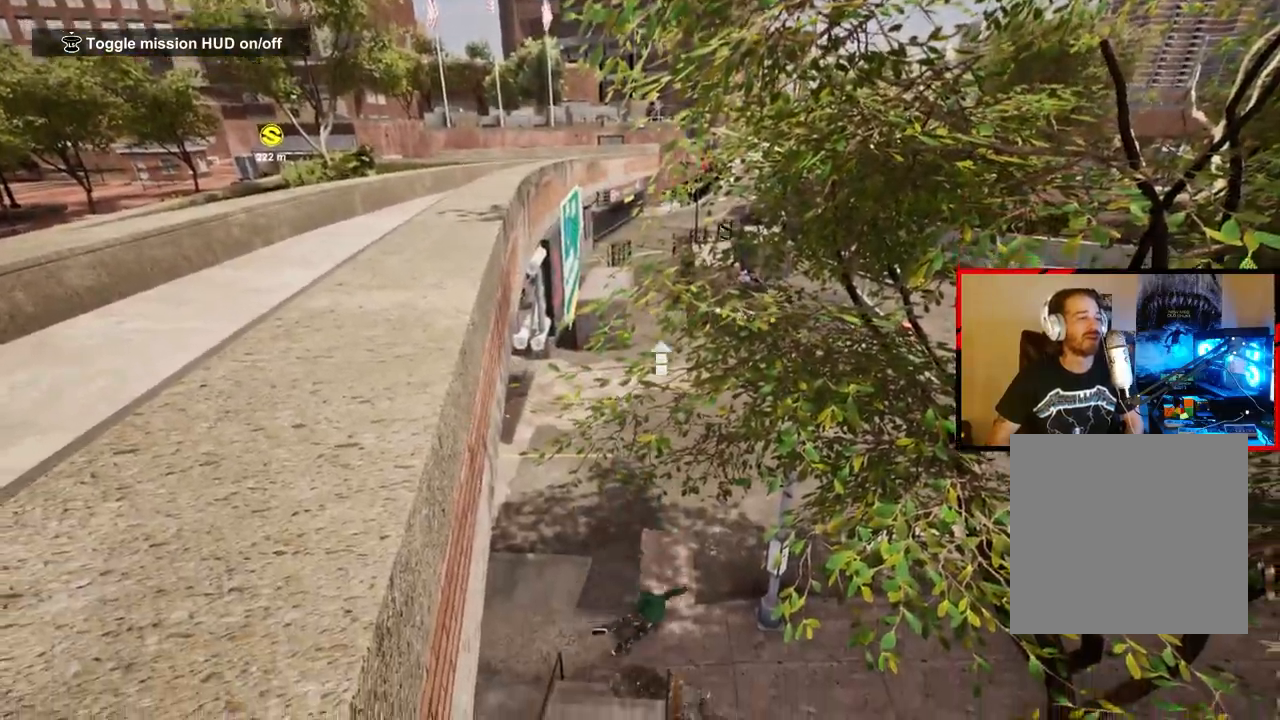
{"buttons": [], "left_stick": "center", "right_stick": "center", "events": [[350, "A", "down"], [350, "DPAD_UP", "up"], [483, "A", "up"]]}
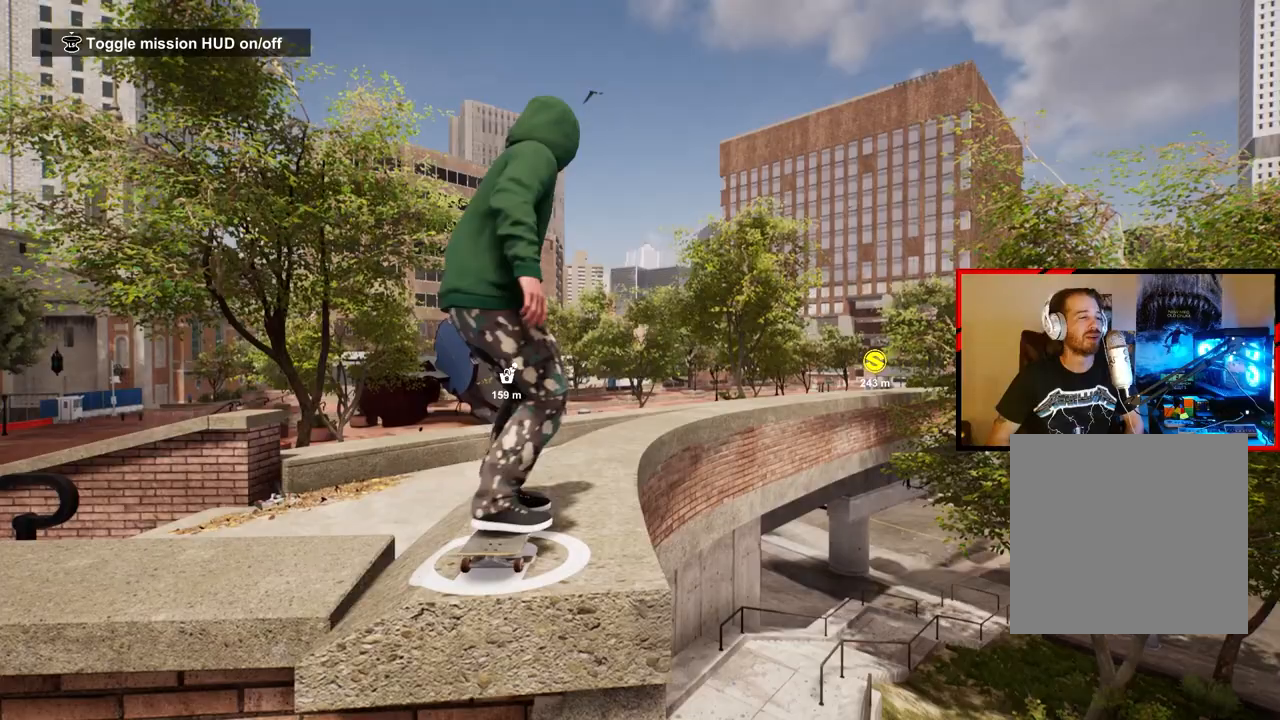
{"buttons": ["A"], "left_stick": "center", "right_stick": "center", "events": [[50, "A", "down"], [167, "A", "up"], [250, "A", "down"], [350, "A", "up"], [433, "A", "down"]]}
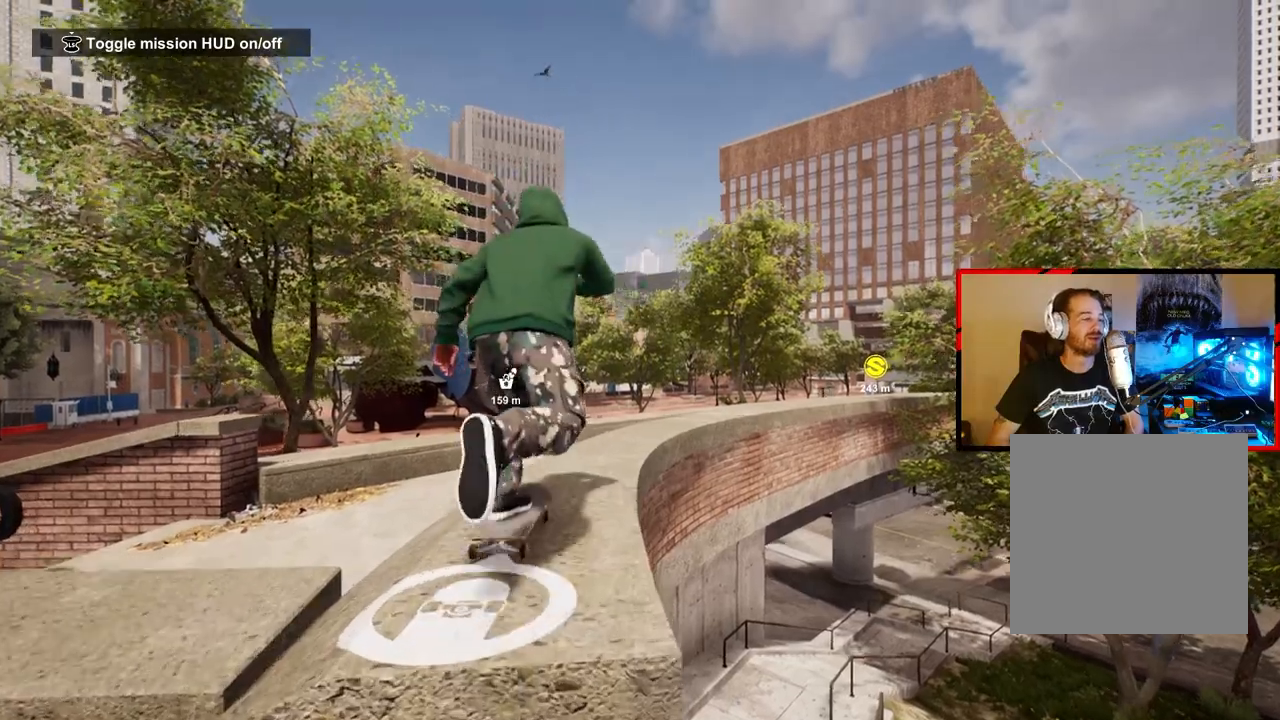
{"buttons": ["A"], "left_stick": "center", "right_stick": "center", "events": [[50, "A", "up"], [133, "A", "down"], [233, "A", "up"], [317, "A", "down"], [433, "A", "up"], [500, "A", "down"]]}
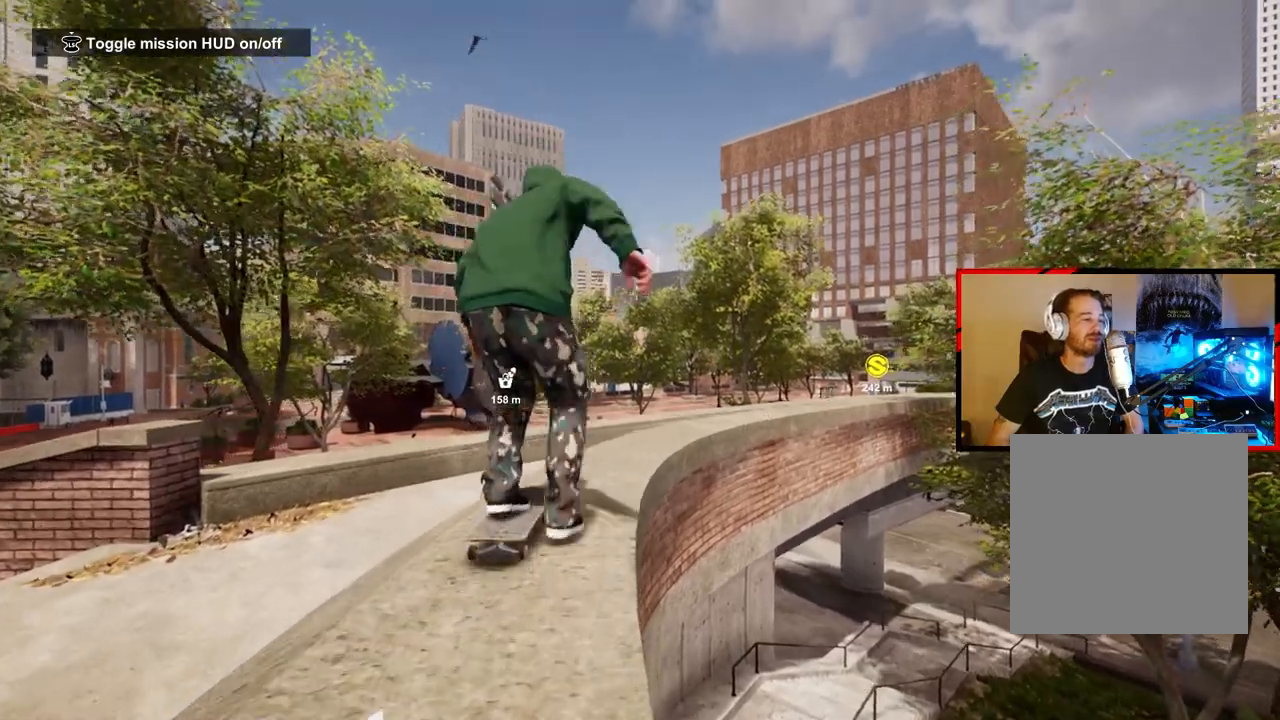
{"buttons": [], "left_stick": "center", "right_stick": "center", "events": [[117, "A", "up"], [233, "R2", "down"], [467, "R2", "up"]]}
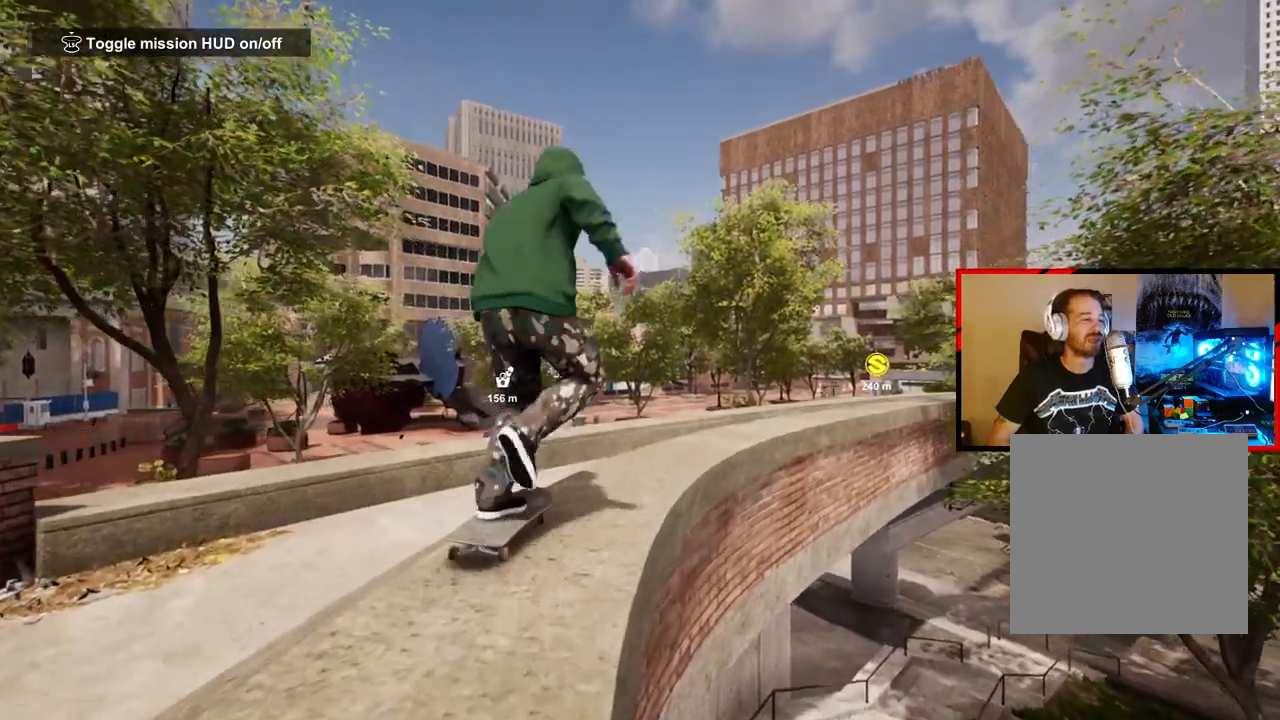
{"buttons": ["R2"], "left_stick": "center", "right_stick": "center", "events": [[83, "R2", "down"], [250, "R2", "up"], [333, "R2", "down"]]}
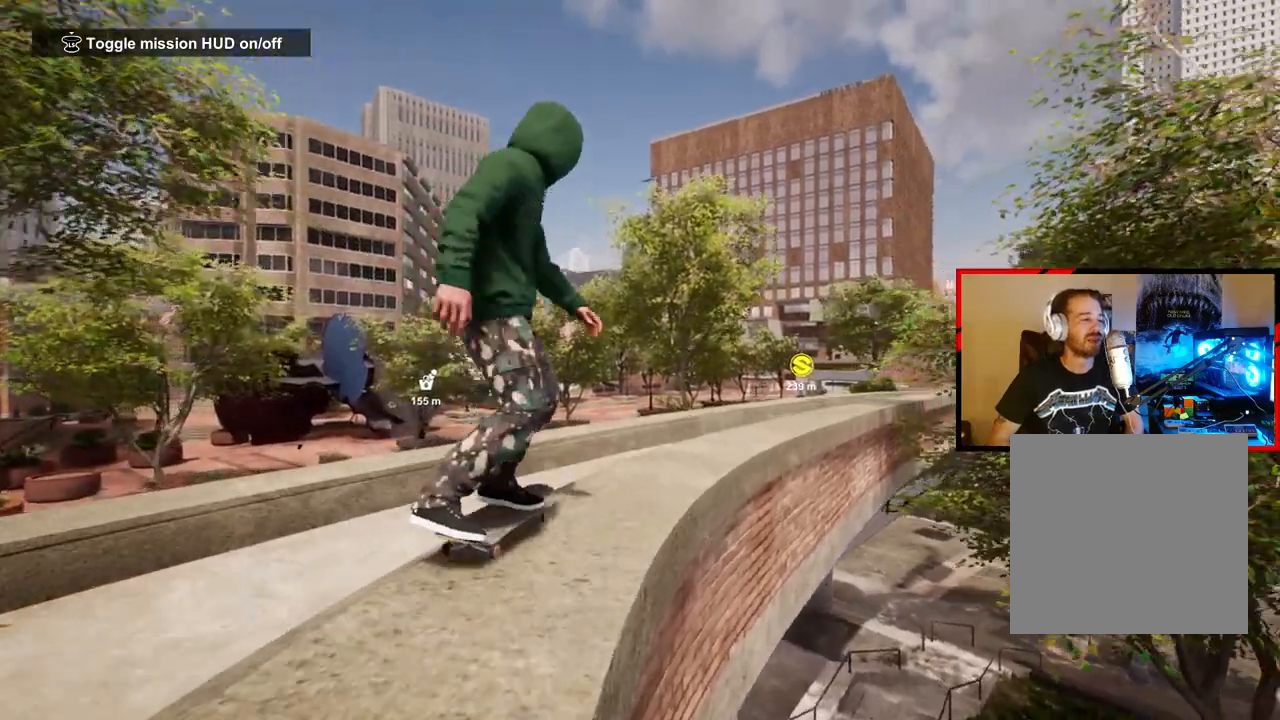
{"buttons": [], "left_stick": "center", "right_stick": "center", "events": [[67, "R2", "up"], [200, "R2", "down"], [350, "R2", "up"]]}
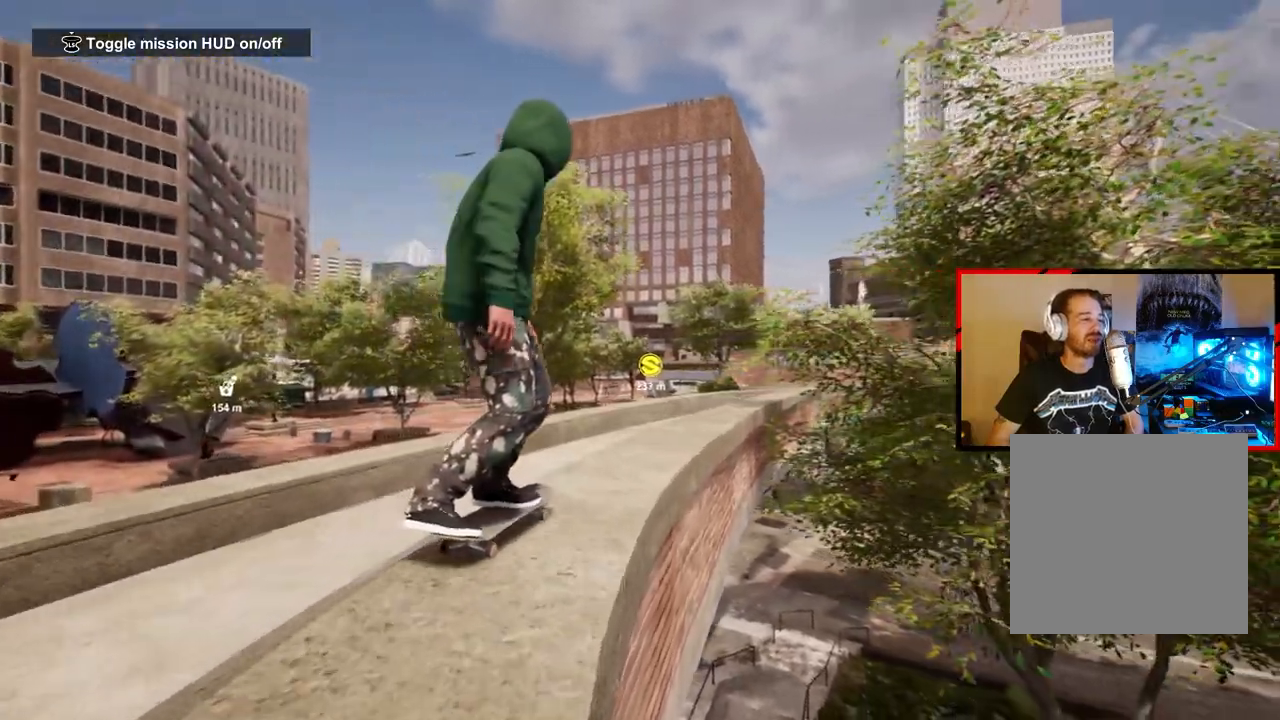
{"buttons": ["A"], "left_stick": "center", "right_stick": "center", "events": [[50, "R2", "down"], [200, "R2", "up"], [433, "A", "down"]]}
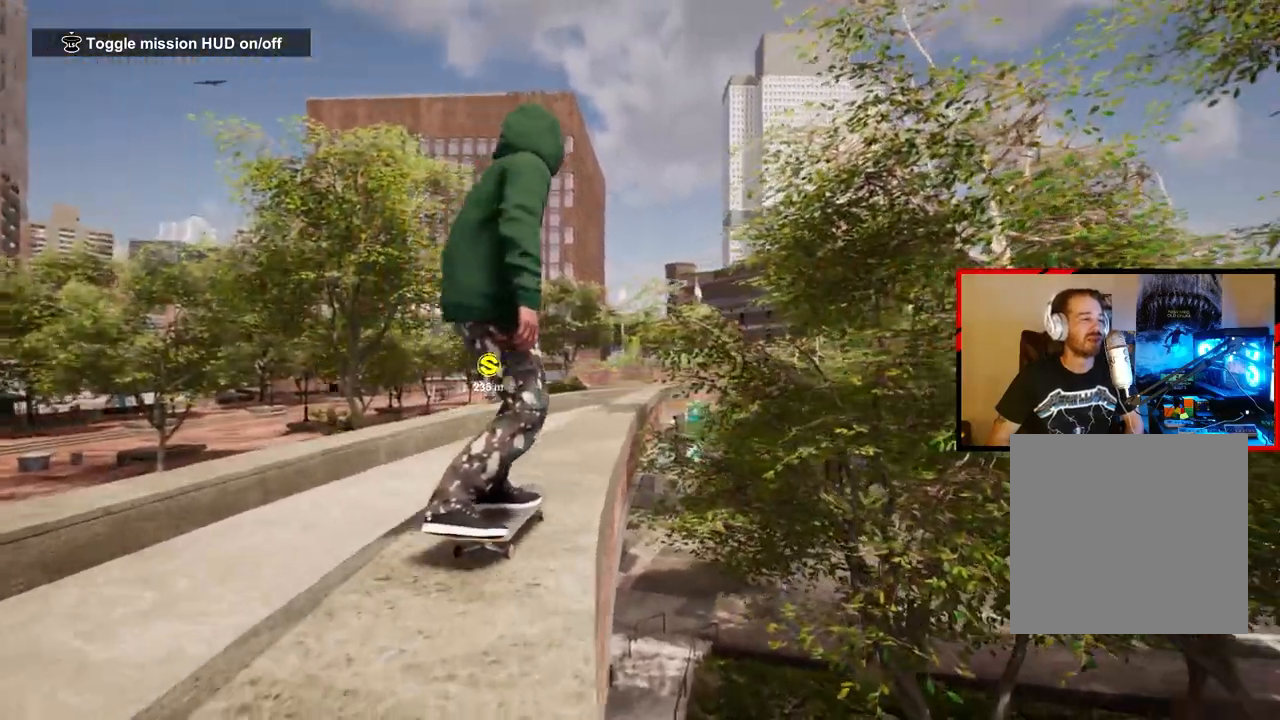
{"buttons": [], "left_stick": "center", "right_stick": "down", "events": [[50, "A", "up"], [483, "right_stick", "down"]]}
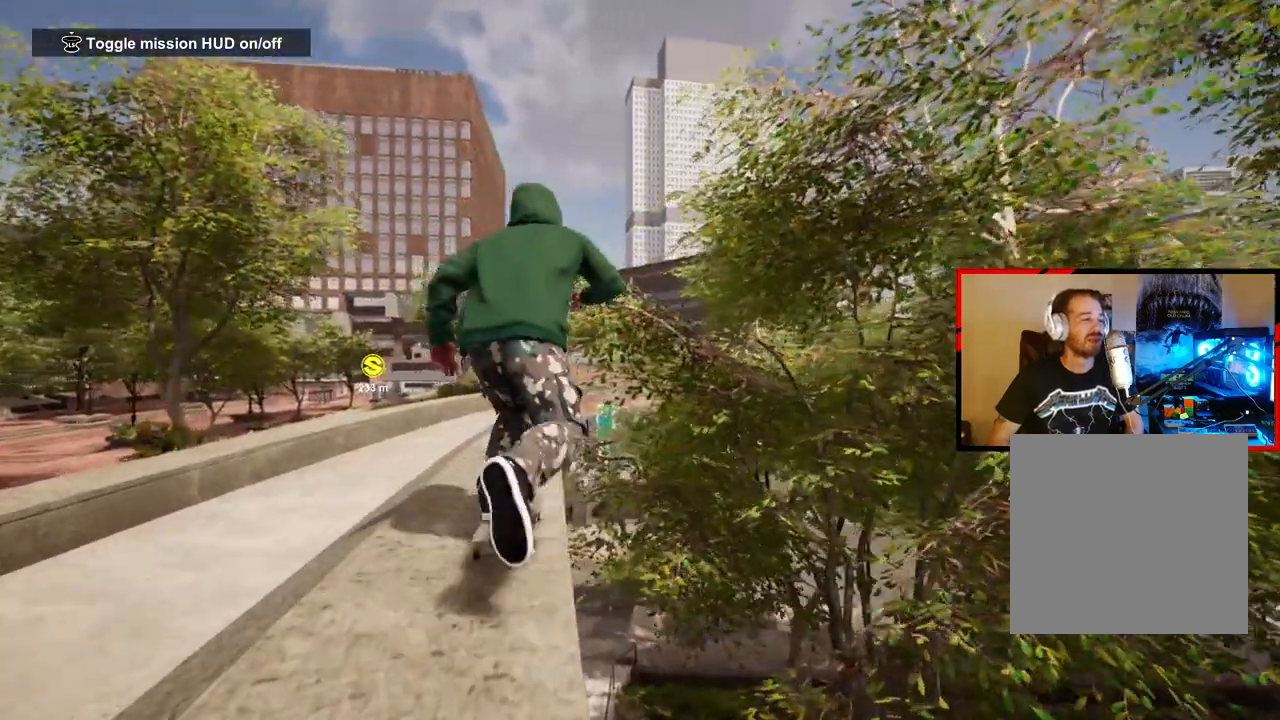
{"buttons": [], "left_stick": "center", "right_stick": "center", "events": [[233, "left_stick", "left"], [350, "right_stick", "center"], [433, "left_stick", "center"]]}
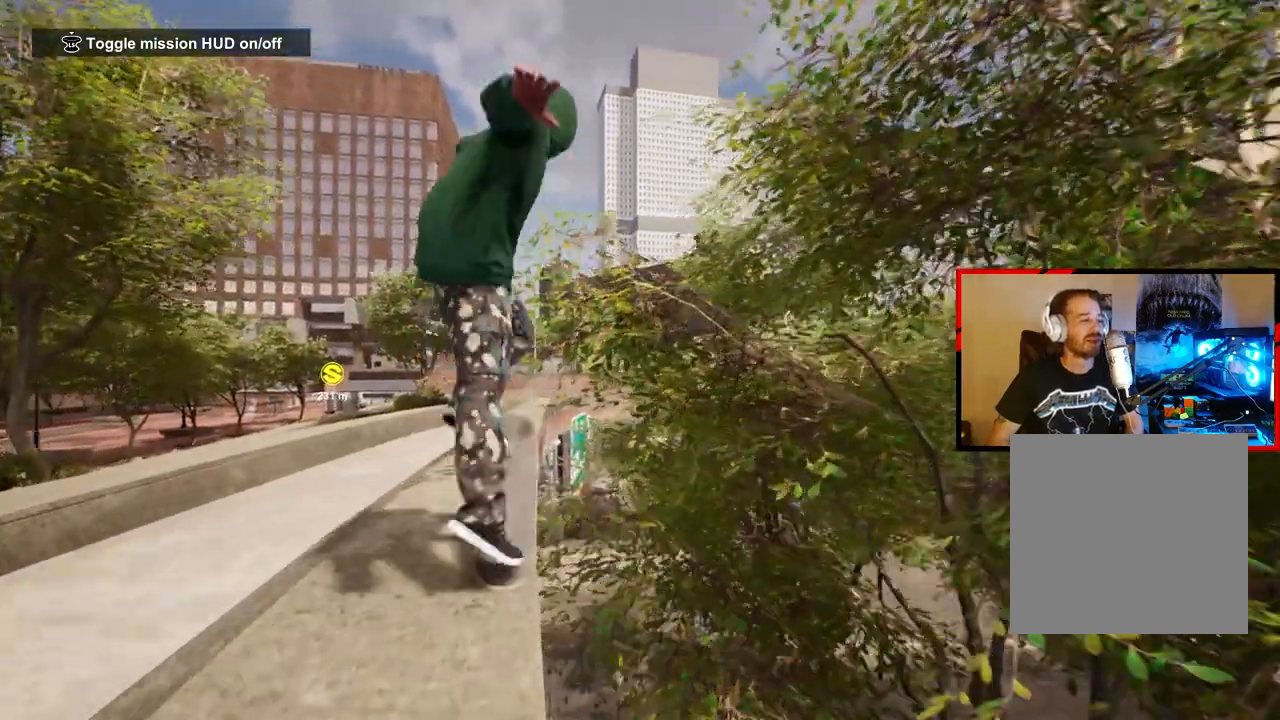
{"buttons": [], "left_stick": "center", "right_stick": "down-right", "events": [[100, "right_stick", "down-right"]]}
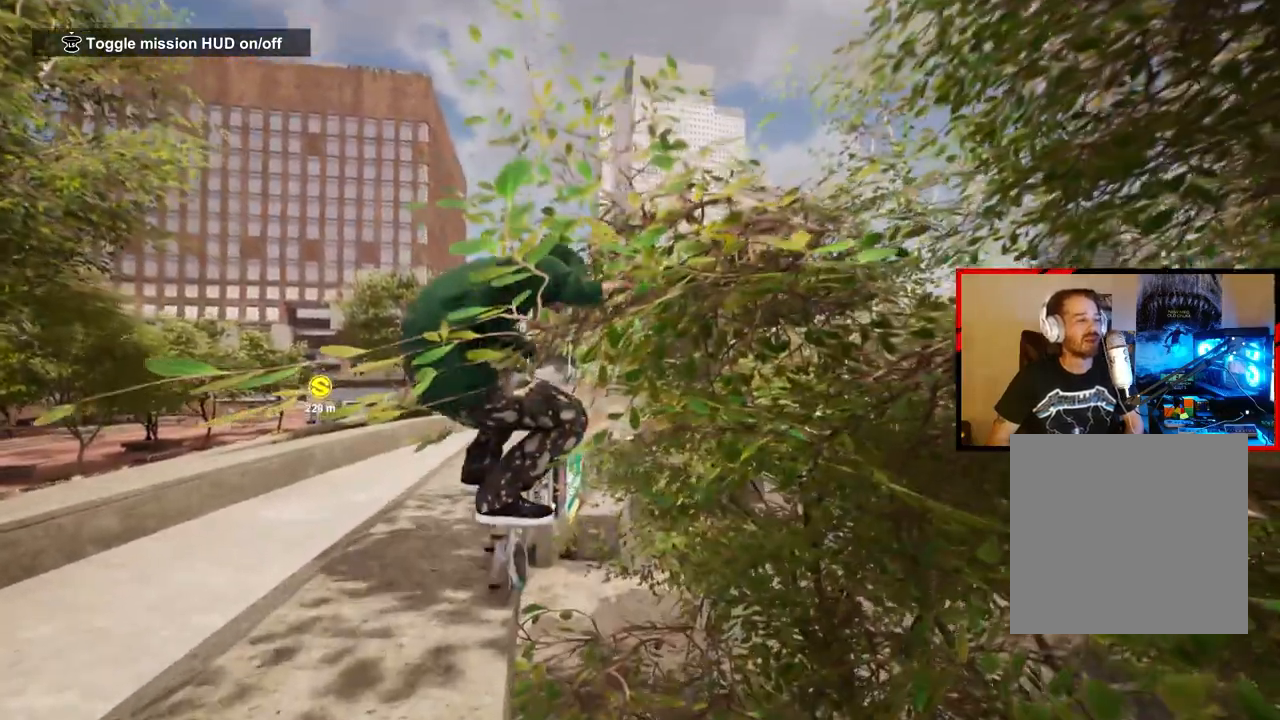
{"buttons": [], "left_stick": "center", "right_stick": "down-right", "events": []}
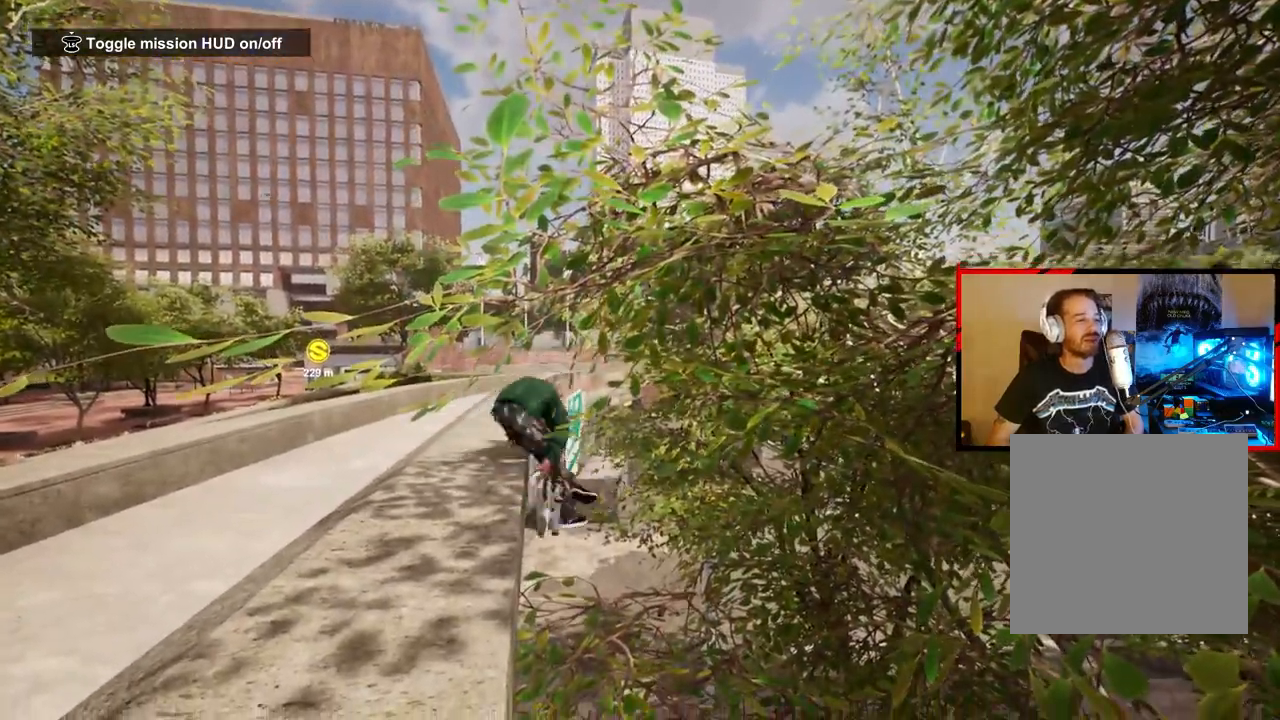
{"buttons": [], "left_stick": "center", "right_stick": "center", "events": [[100, "right_stick", "center"]]}
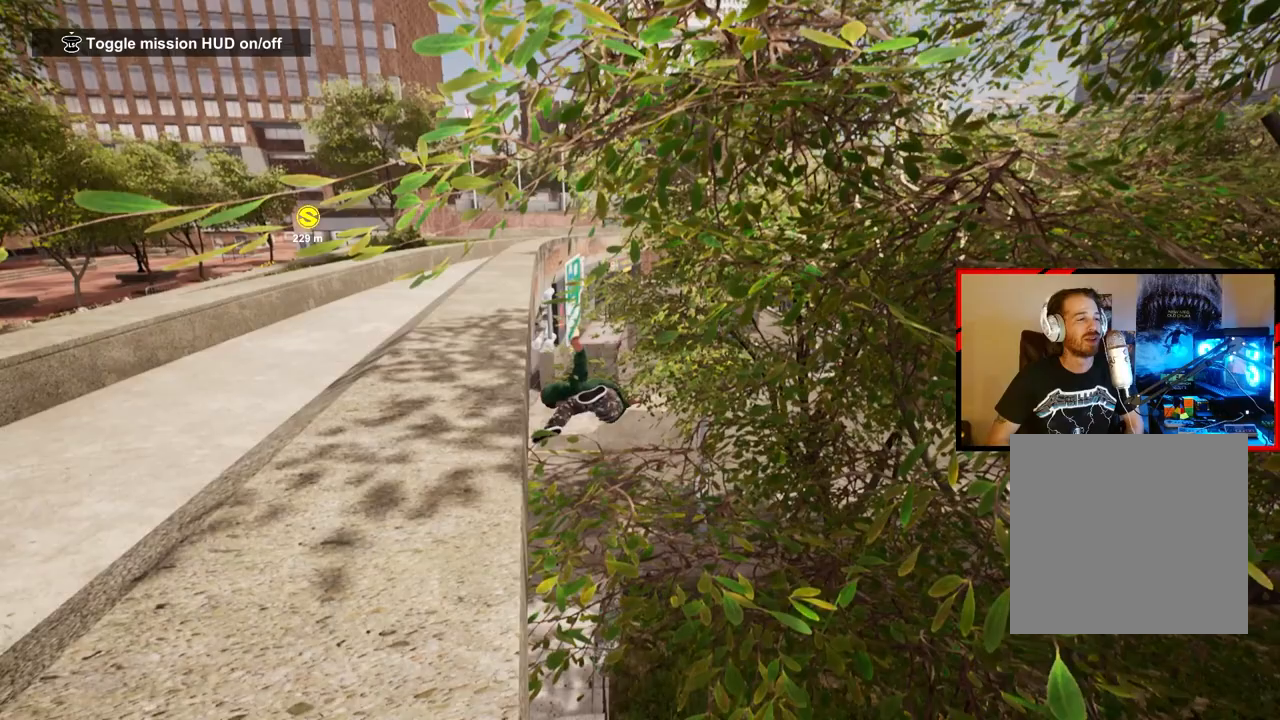
{"buttons": [], "left_stick": "center", "right_stick": "center", "events": []}
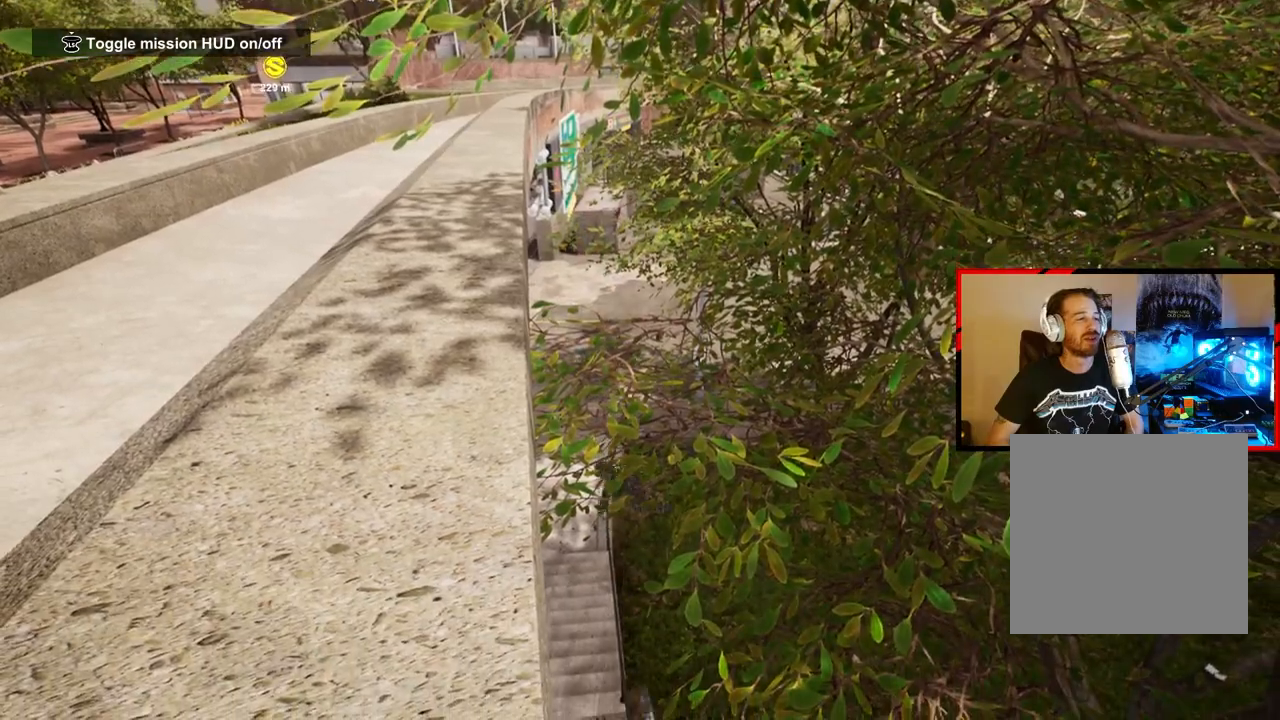
{"buttons": [], "left_stick": "center", "right_stick": "center", "events": []}
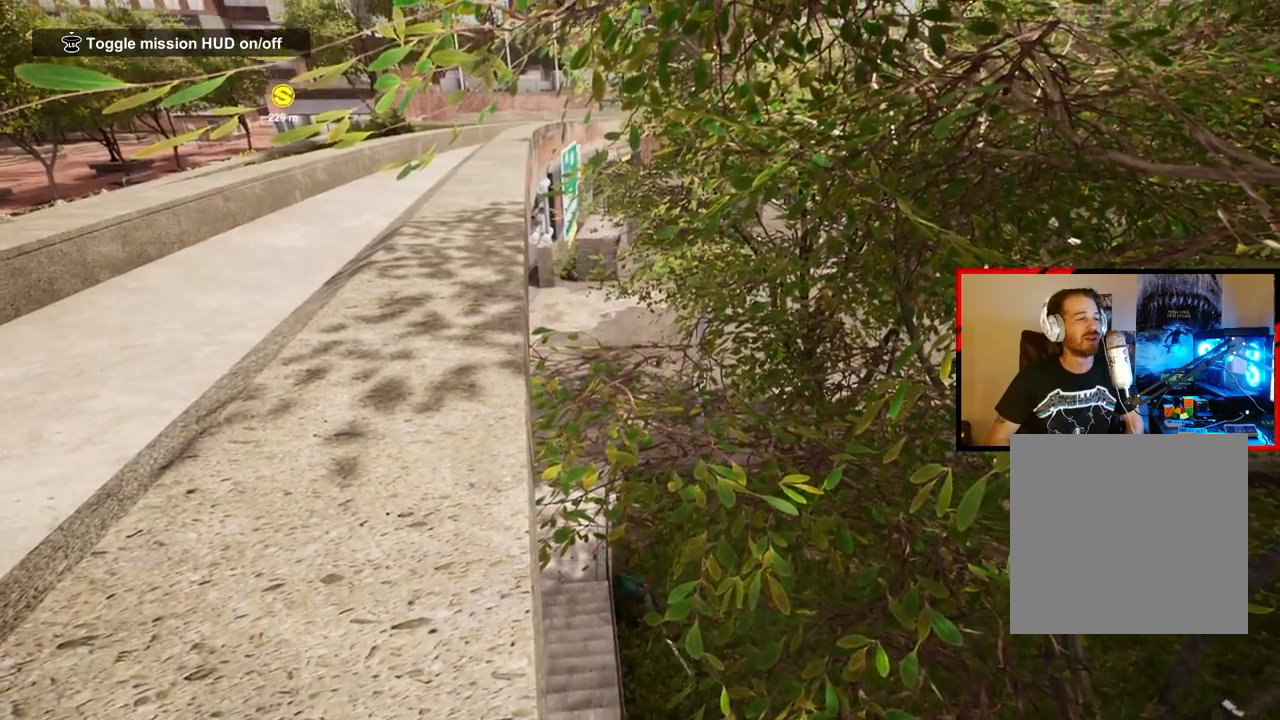
{"buttons": [], "left_stick": "center", "right_stick": "center", "events": []}
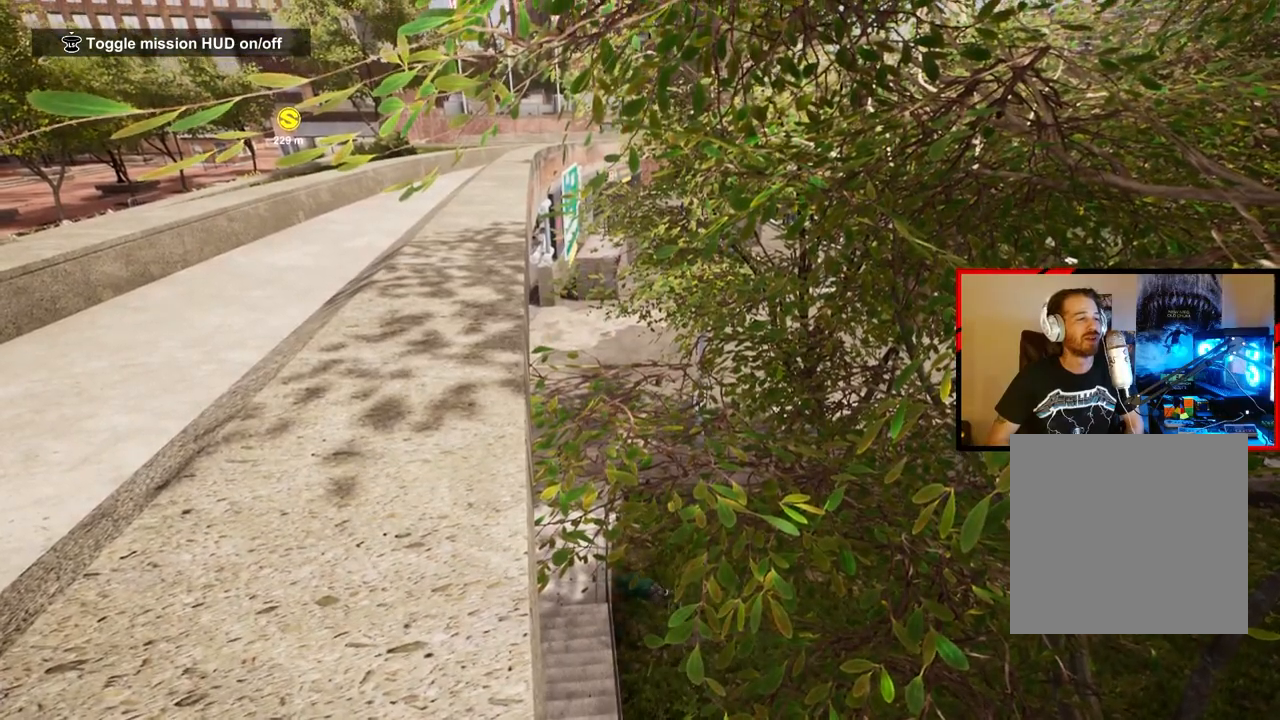
{"buttons": [], "left_stick": "center", "right_stick": "center", "events": [[33, "DPAD_UP", "down"], [500, "DPAD_UP", "up"]]}
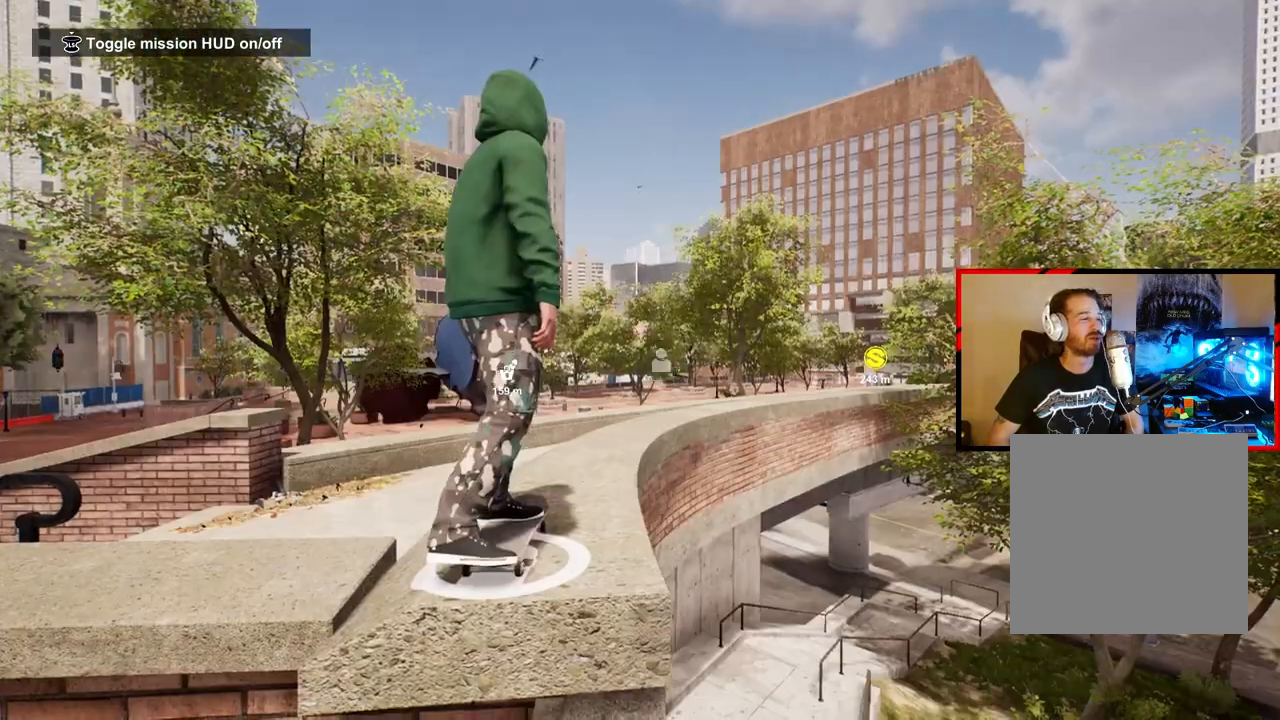
{"buttons": [], "left_stick": "center", "right_stick": "center", "events": [[33, "A", "down"], [133, "A", "up"], [233, "A", "down"], [333, "A", "up"], [400, "A", "down"], [500, "A", "up"]]}
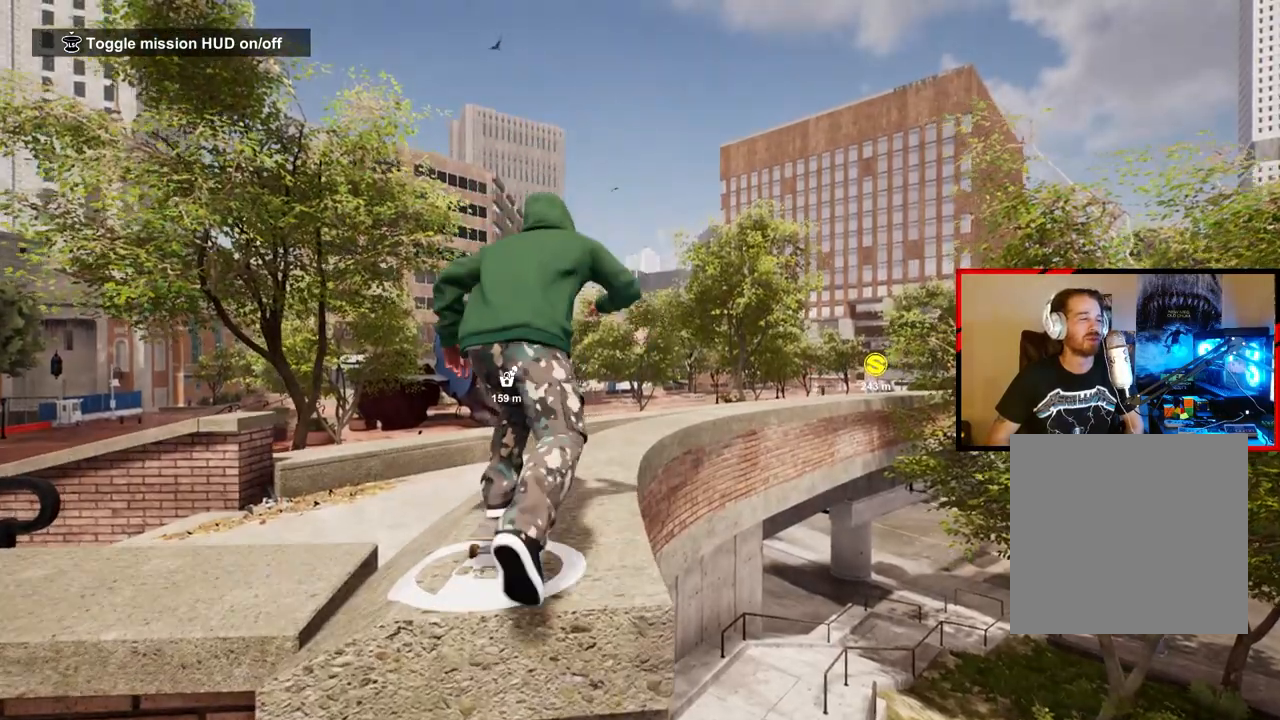
{"buttons": ["A"], "left_stick": "center", "right_stick": "center", "events": [[67, "A", "down"], [183, "A", "up"], [250, "A", "down"], [367, "A", "up"], [450, "A", "down"]]}
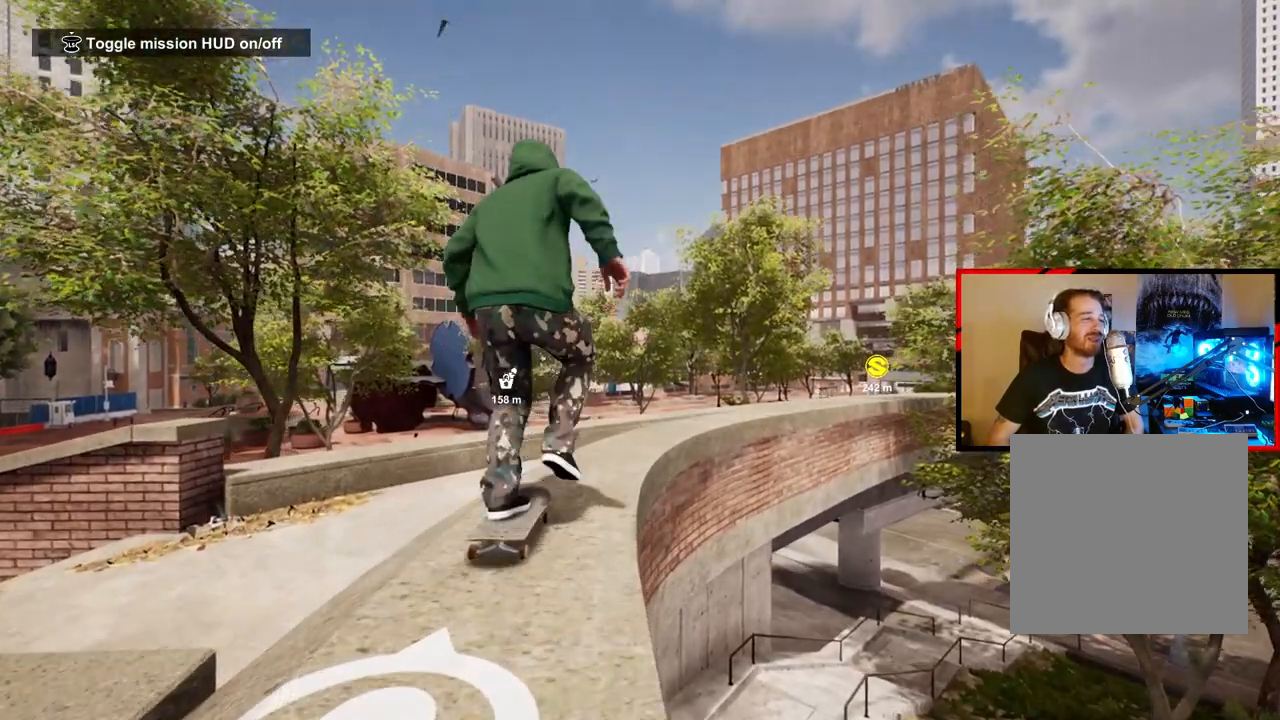
{"buttons": [], "left_stick": "center", "right_stick": "center", "events": [[67, "A", "up"], [133, "A", "down"], [250, "A", "up"], [317, "R2", "down"], [500, "R2", "up"]]}
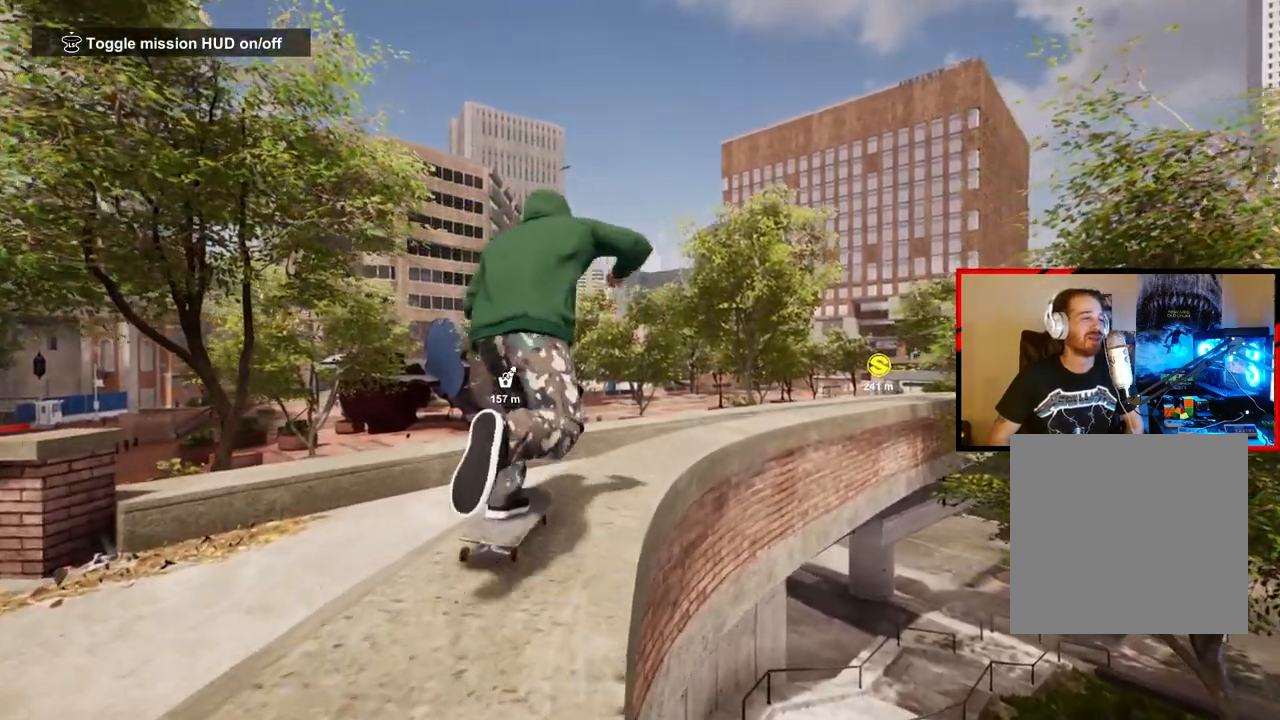
{"buttons": ["R2"], "left_stick": "center", "right_stick": "center", "events": [[100, "R2", "down"], [317, "R2", "up"], [400, "R2", "down"]]}